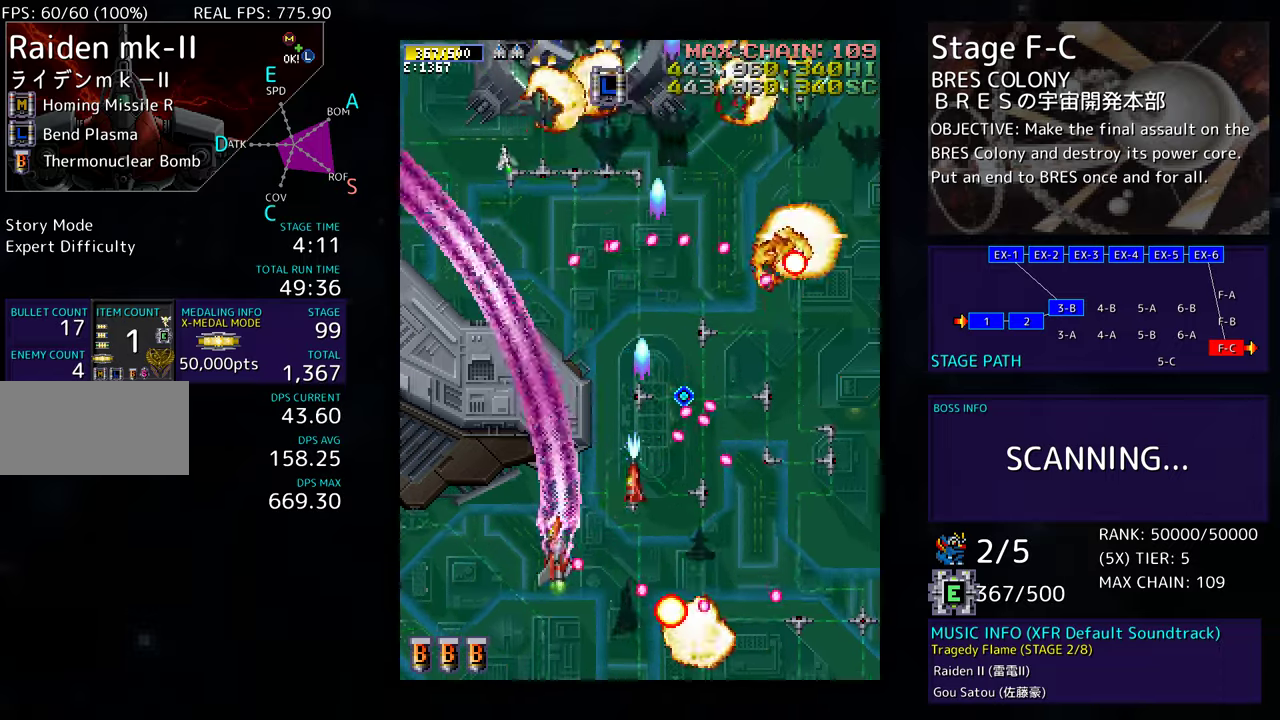
Gameplay with a controller; each line is a JSON object with the inputs held at the frame after it. "events" lists button and stick changes between this image and that frame as [ms after this image, input, new state], when the widget could be followed in between. Not read: L3 R3 other_buttons.
{"buttons": ["DPAD_UP", "DPAD_LEFT"], "events": [[117, "DPAD_DOWN", "up"], [167, "DPAD_UP", "down"]]}
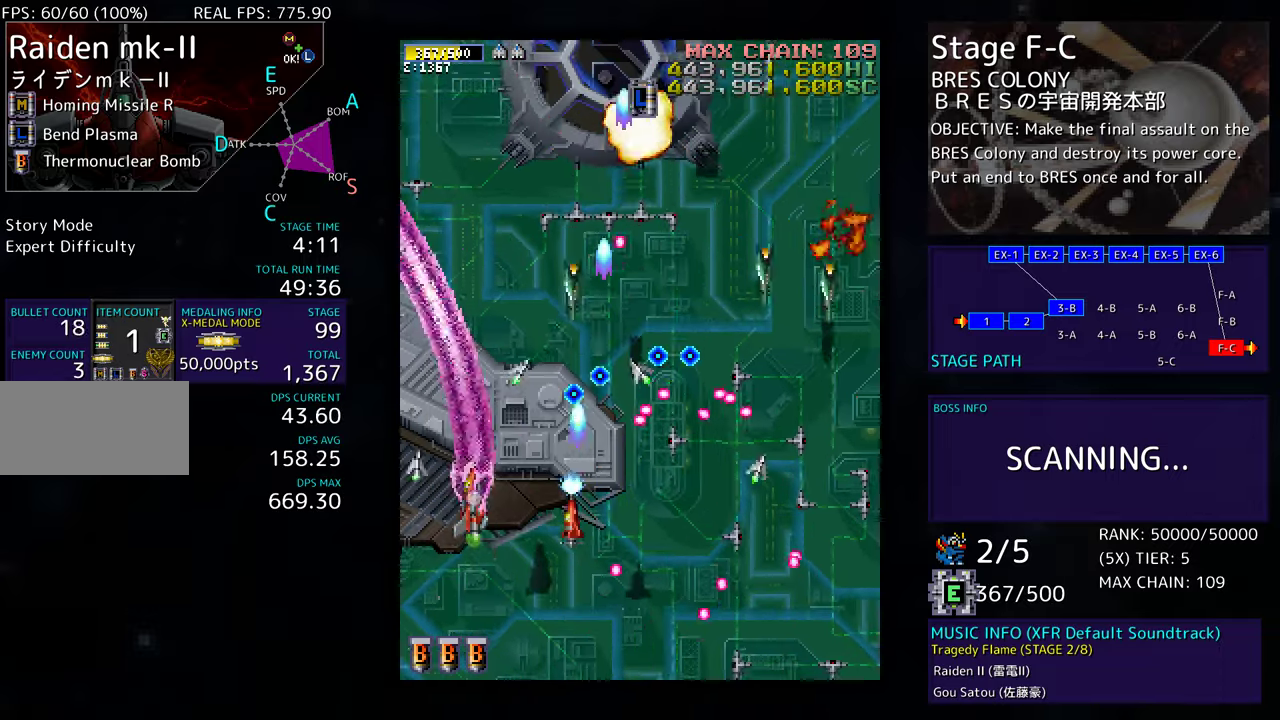
{"buttons": ["DPAD_UP"], "events": [[300, "DPAD_LEFT", "up"], [350, "DPAD_LEFT", "down"], [433, "DPAD_LEFT", "up"]]}
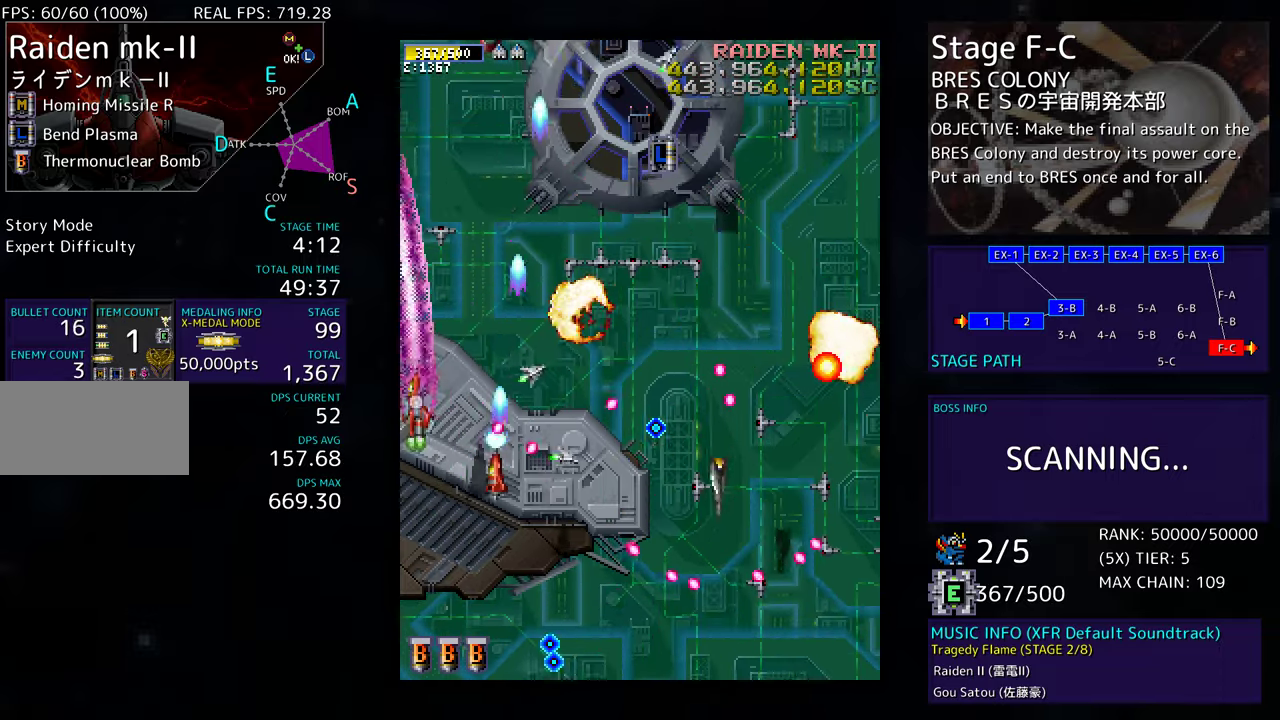
{"buttons": ["DPAD_RIGHT"], "events": [[183, "DPAD_RIGHT", "down"], [450, "DPAD_UP", "up"]]}
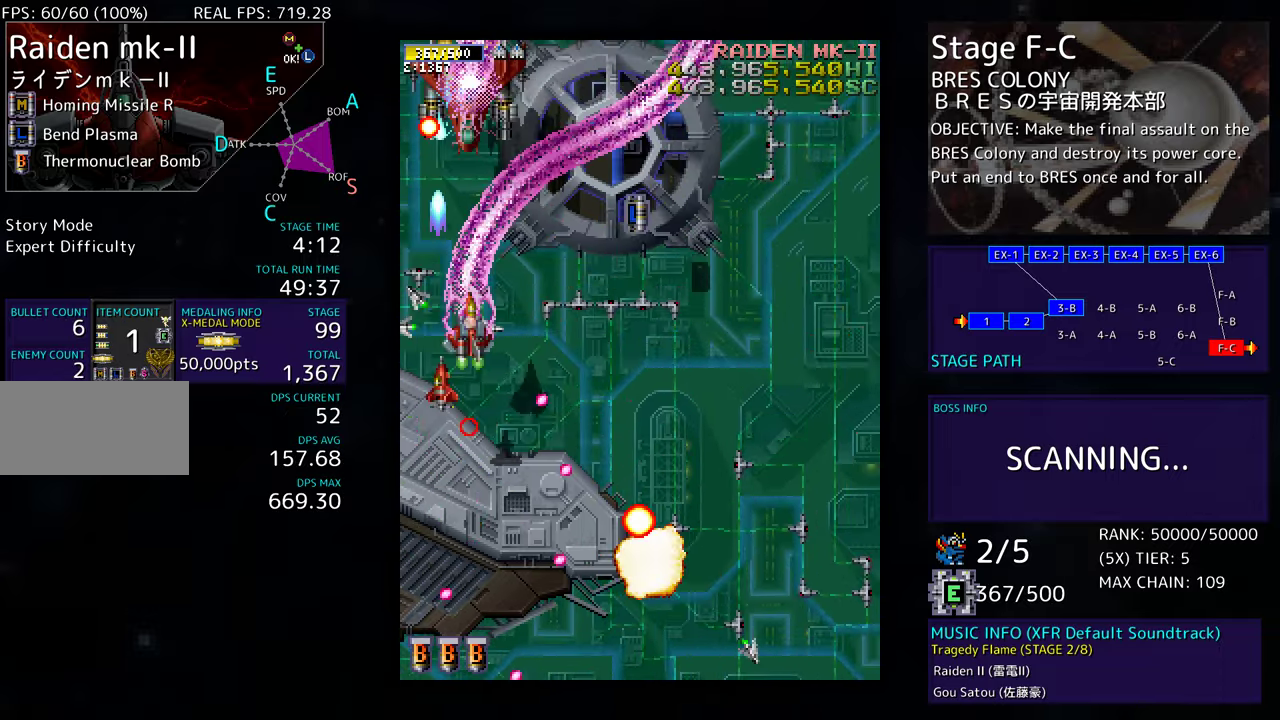
{"buttons": [], "events": [[17, "DPAD_DOWN", "down"], [50, "DPAD_RIGHT", "up"], [117, "DPAD_DOWN", "up"]]}
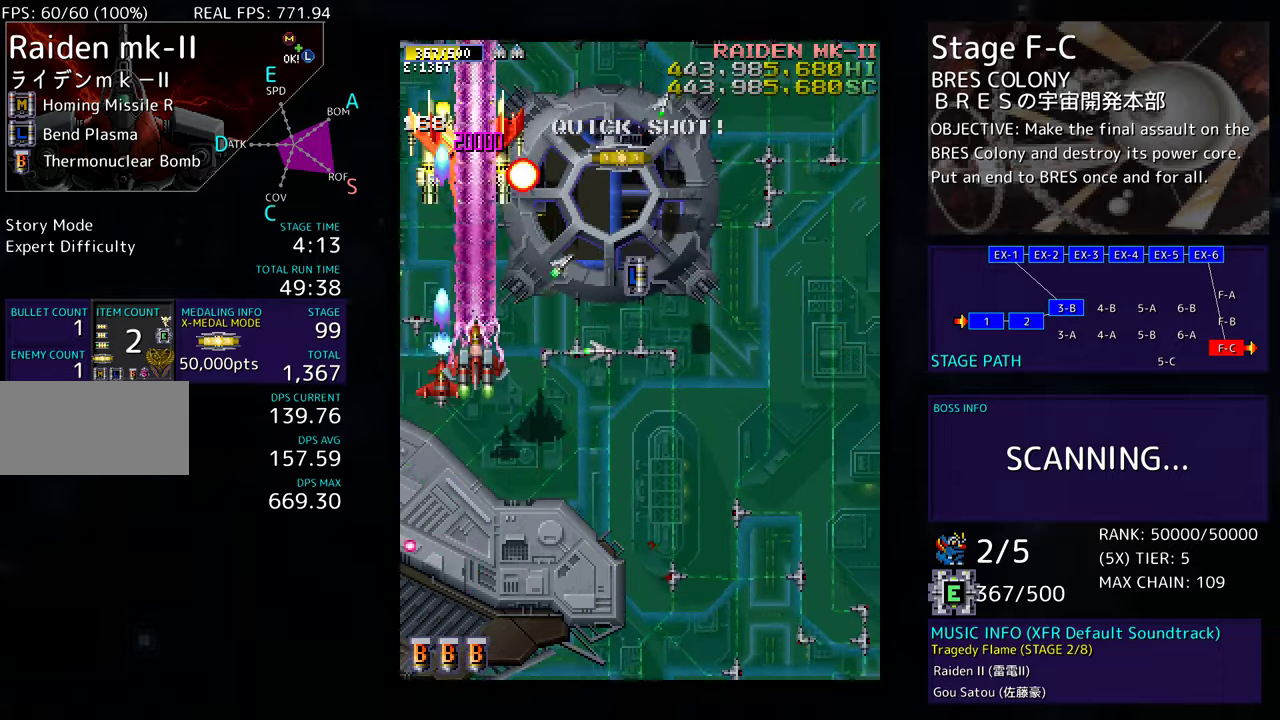
{"buttons": ["DPAD_UP", "DPAD_RIGHT"], "events": [[50, "DPAD_DOWN", "down"], [100, "DPAD_RIGHT", "down"], [217, "DPAD_DOWN", "up"], [300, "DPAD_UP", "down"]]}
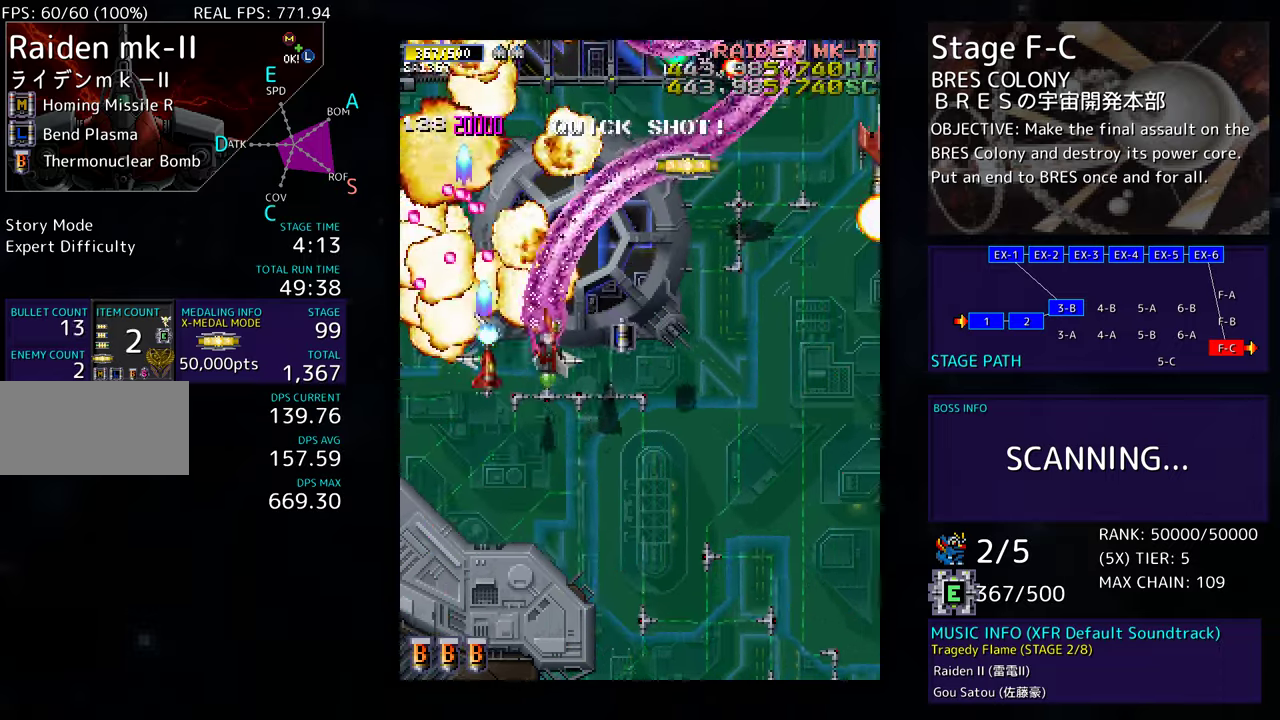
{"buttons": ["DPAD_DOWN", "DPAD_RIGHT"], "events": [[17, "DPAD_UP", "up"], [267, "DPAD_DOWN", "down"], [350, "DPAD_RIGHT", "up"], [383, "DPAD_LEFT", "down"], [450, "DPAD_LEFT", "up"], [483, "DPAD_RIGHT", "down"]]}
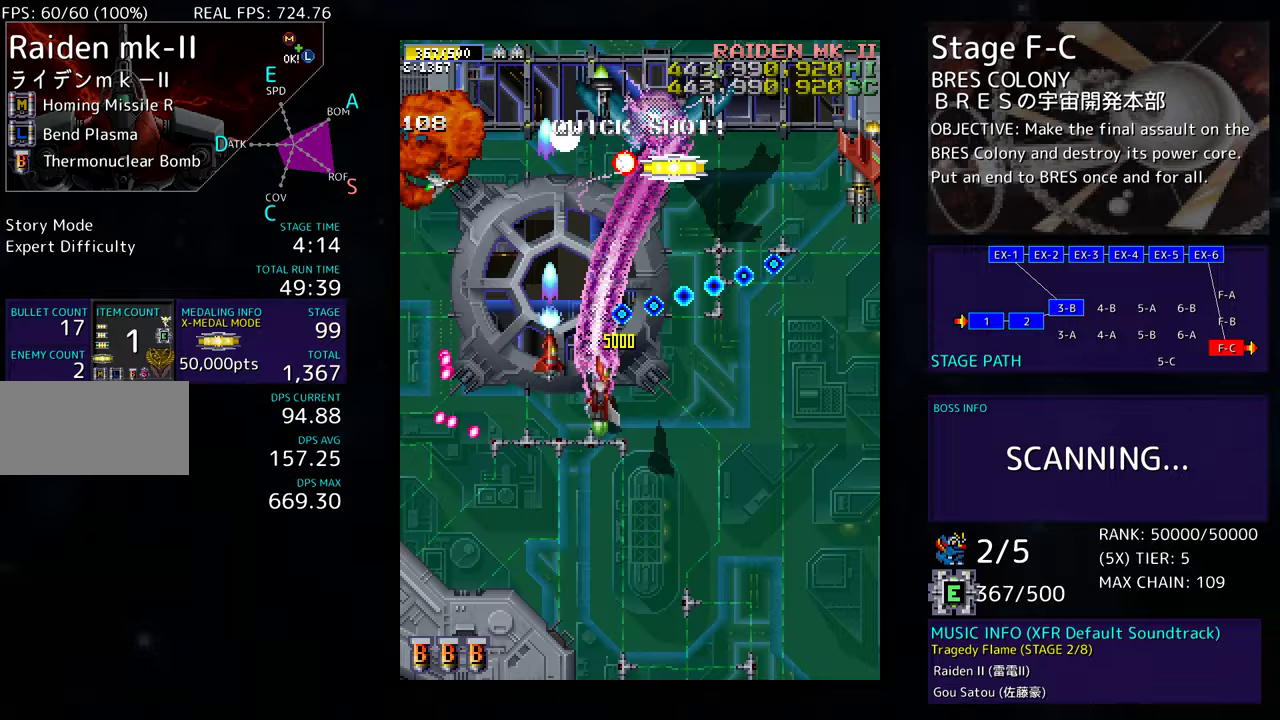
{"buttons": ["DPAD_DOWN", "DPAD_LEFT"], "events": [[400, "DPAD_LEFT", "down"], [400, "DPAD_RIGHT", "up"], [417, "DPAD_DOWN", "up"], [467, "DPAD_DOWN", "down"]]}
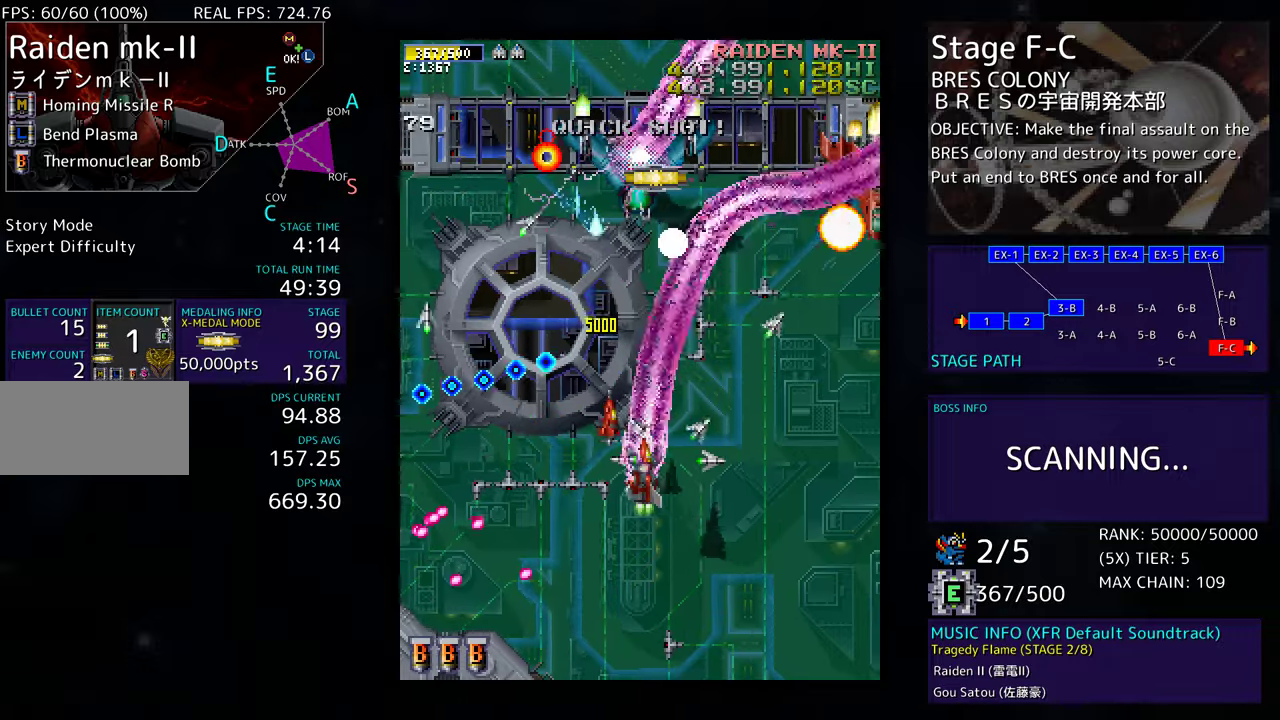
{"buttons": ["DPAD_DOWN", "DPAD_RIGHT"], "events": [[17, "DPAD_LEFT", "up"], [50, "DPAD_RIGHT", "down"], [67, "DPAD_RIGHT", "up"], [100, "DPAD_DOWN", "up"], [217, "DPAD_LEFT", "down"], [300, "DPAD_DOWN", "down"], [300, "DPAD_LEFT", "up"], [433, "DPAD_RIGHT", "down"]]}
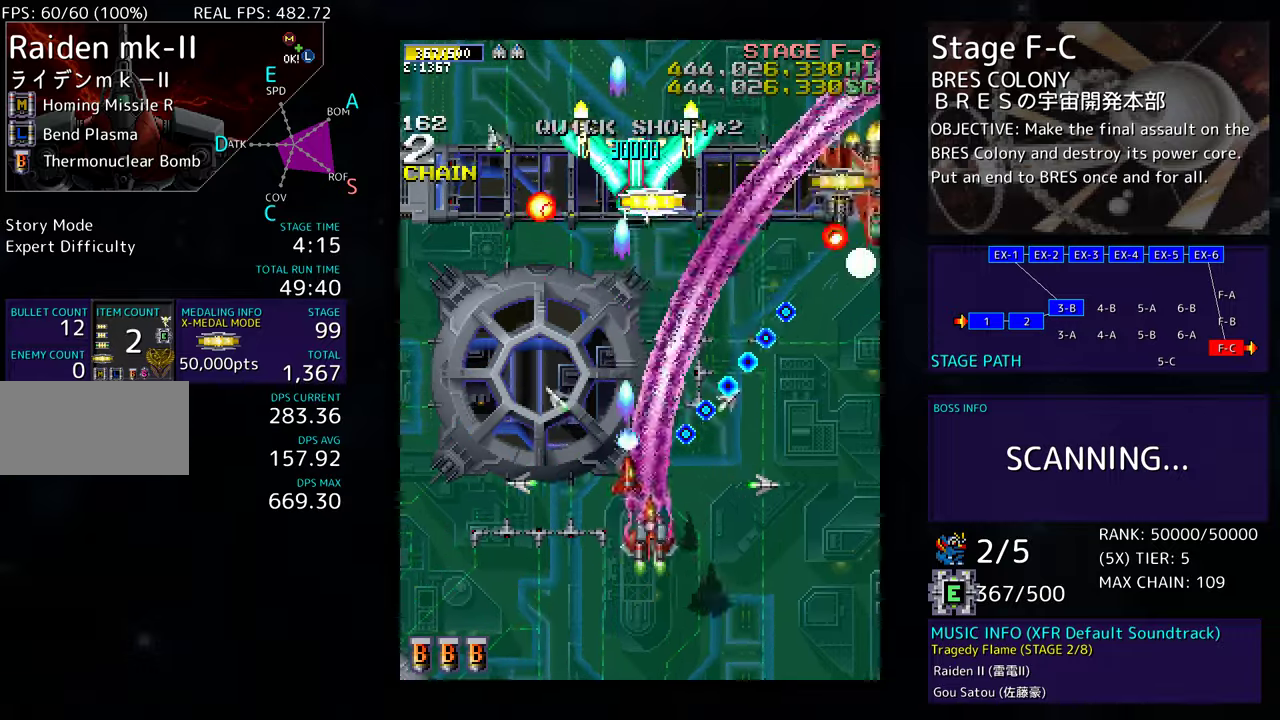
{"buttons": ["DPAD_UP", "DPAD_RIGHT"], "events": [[367, "DPAD_DOWN", "up"], [400, "DPAD_UP", "down"]]}
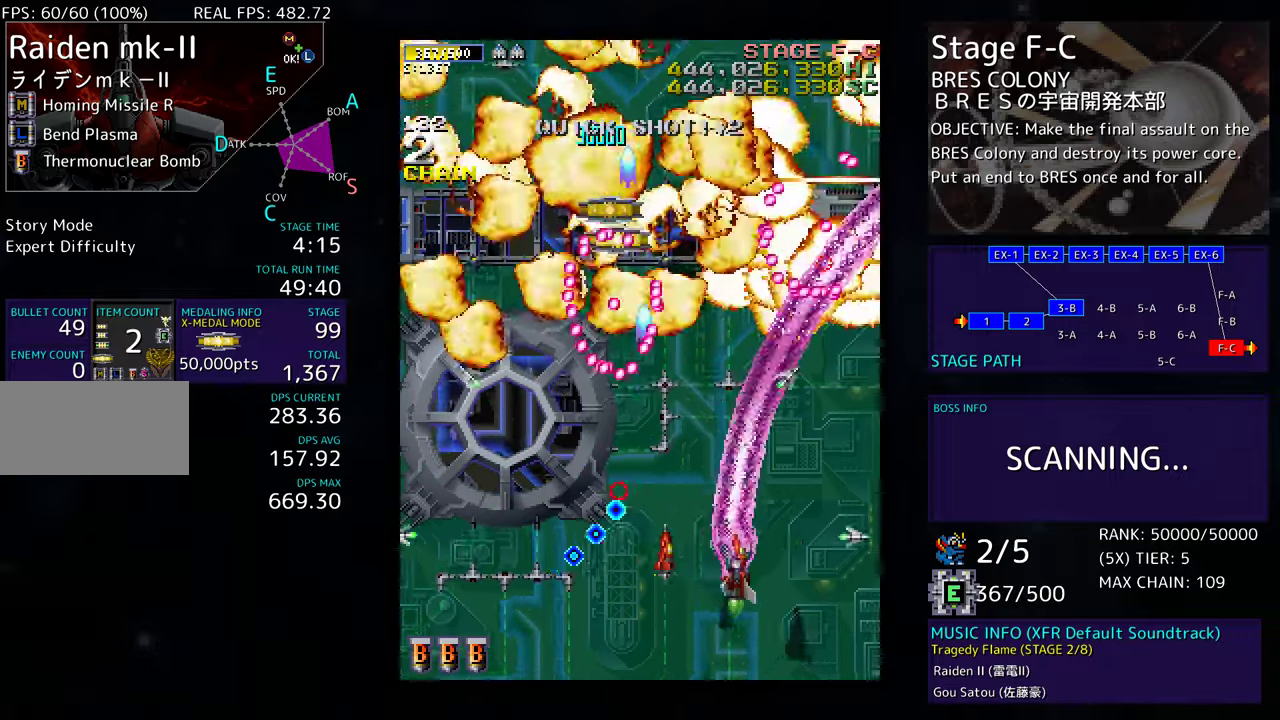
{"buttons": ["DPAD_UP", "DPAD_RIGHT"], "events": [[183, "DPAD_UP", "up"], [233, "DPAD_DOWN", "down"], [350, "DPAD_DOWN", "up"], [400, "DPAD_UP", "down"]]}
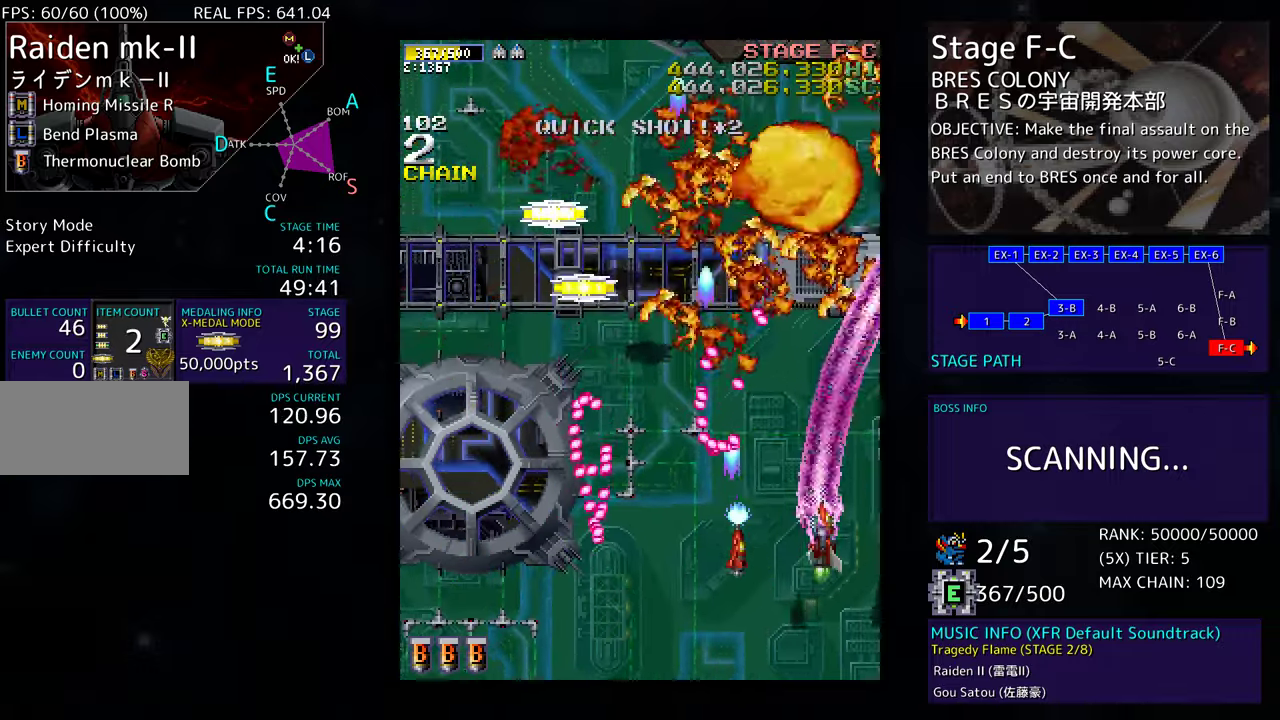
{"buttons": ["DPAD_UP", "DPAD_LEFT"], "events": [[117, "DPAD_RIGHT", "up"], [200, "DPAD_LEFT", "down"]]}
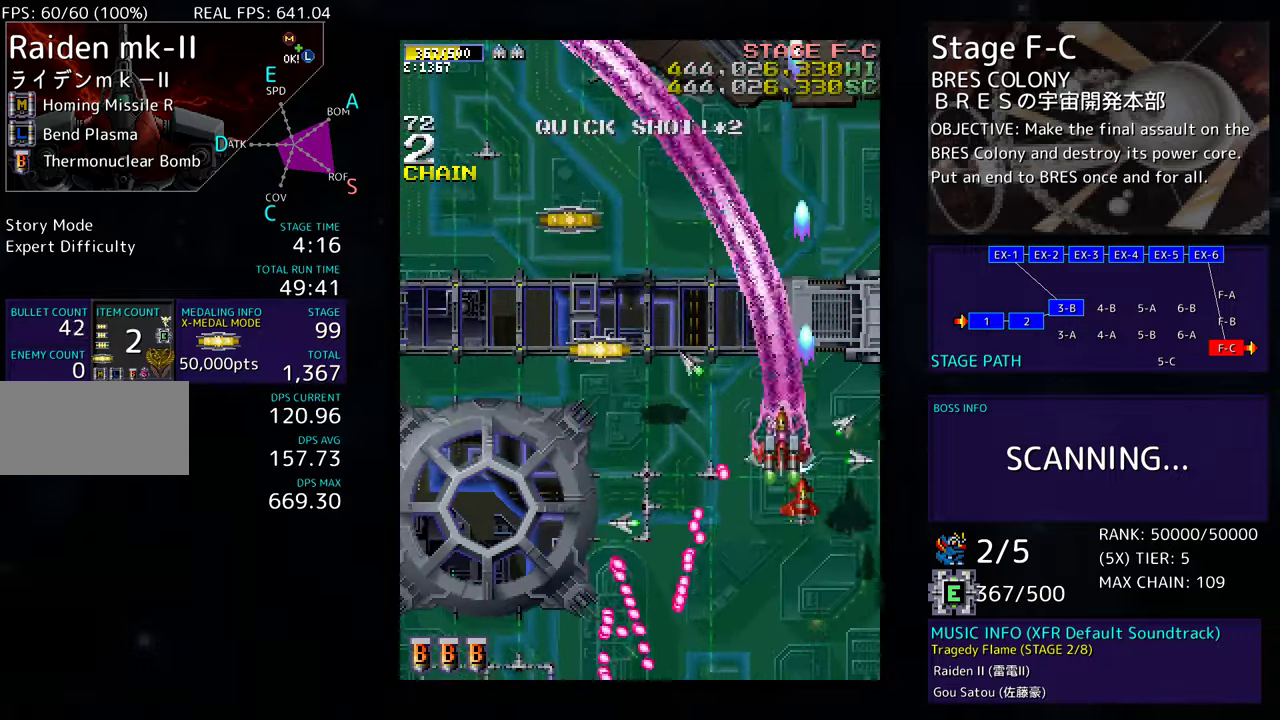
{"buttons": ["DPAD_UP", "DPAD_LEFT"], "events": [[50, "DPAD_UP", "up"], [133, "DPAD_DOWN", "down"], [283, "DPAD_DOWN", "up"], [450, "DPAD_UP", "down"]]}
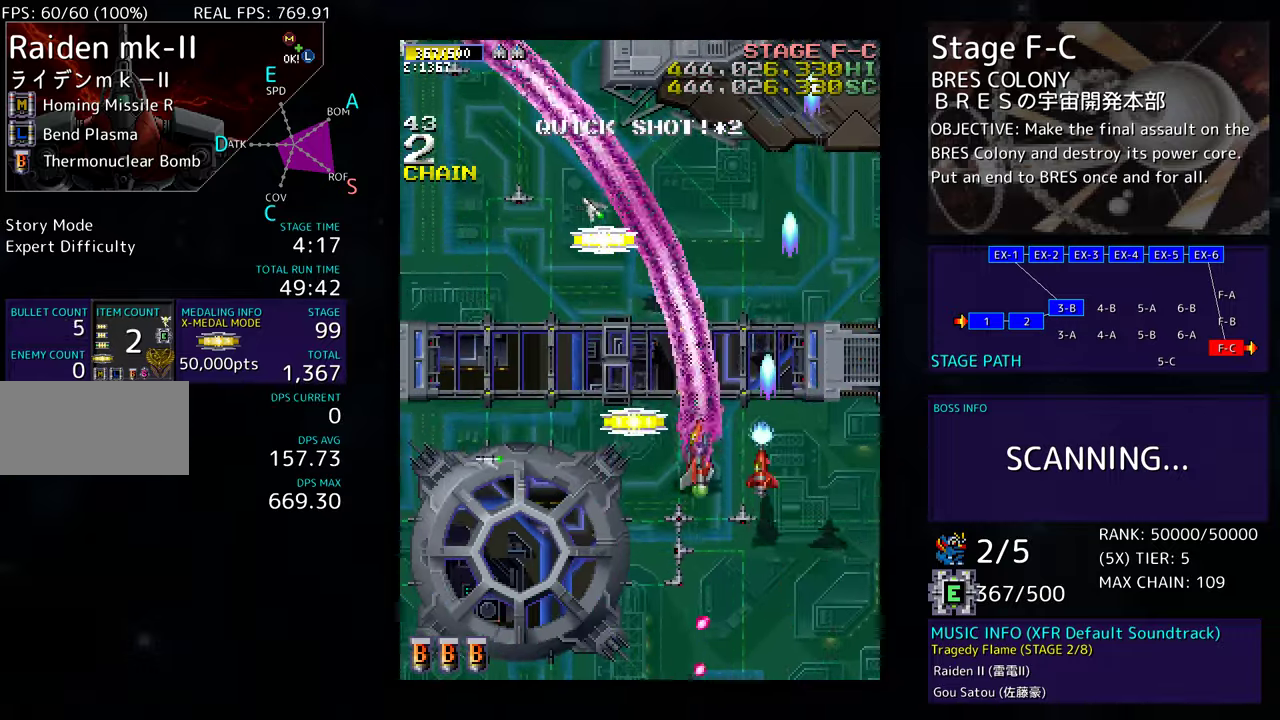
{"buttons": ["DPAD_UP"], "events": [[367, "DPAD_LEFT", "up"]]}
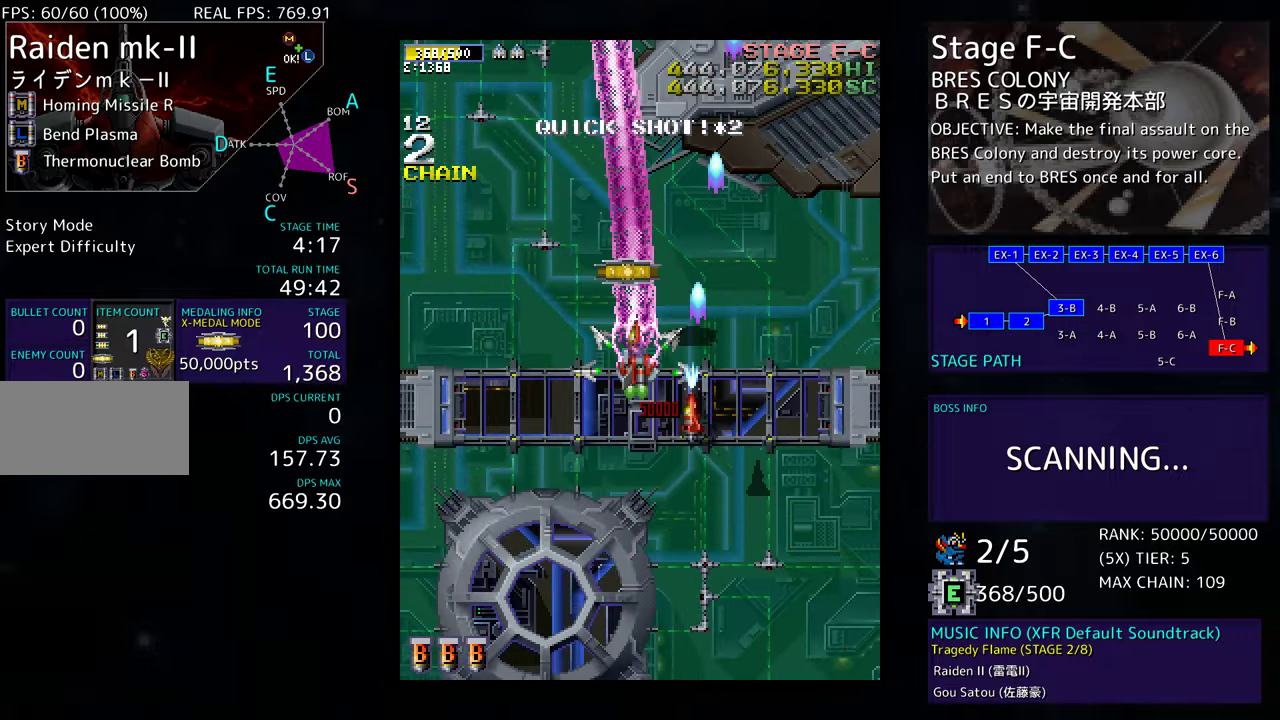
{"buttons": ["DPAD_UP", "DPAD_LEFT"], "events": [[183, "DPAD_LEFT", "down"]]}
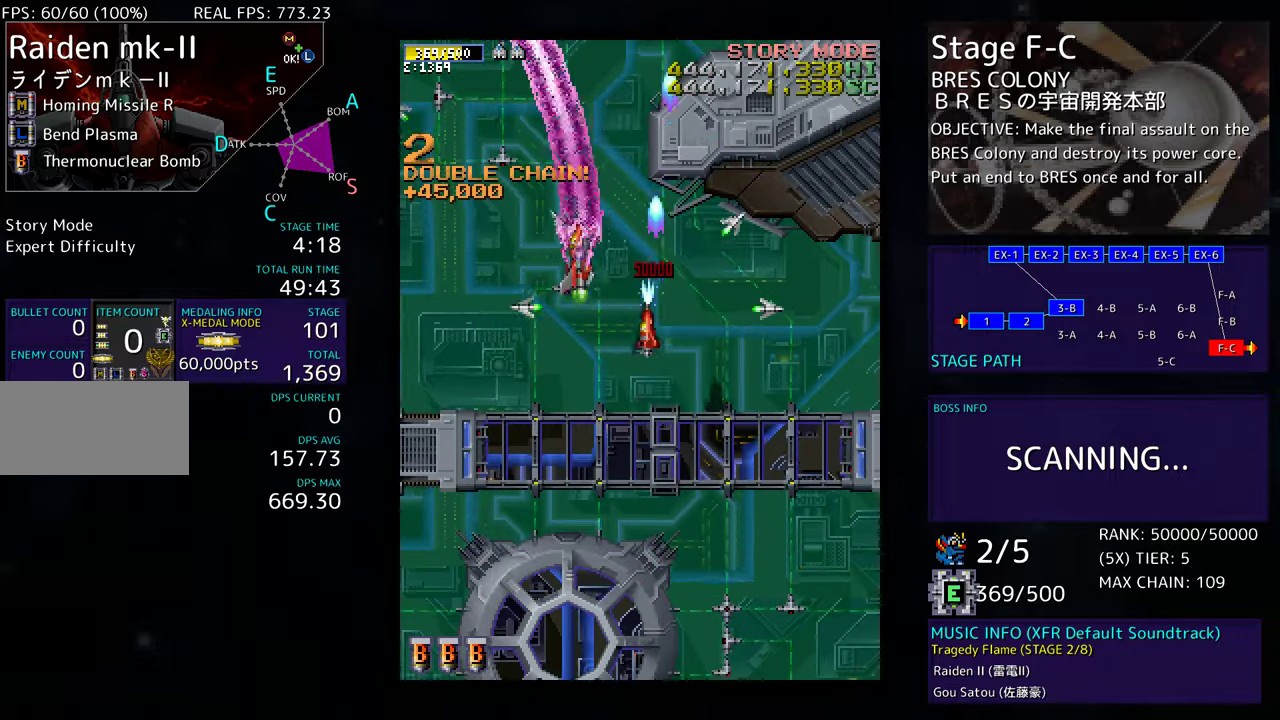
{"buttons": [], "events": [[67, "DPAD_UP", "up"], [217, "DPAD_UP", "down"], [367, "DPAD_LEFT", "up"], [433, "DPAD_UP", "up"]]}
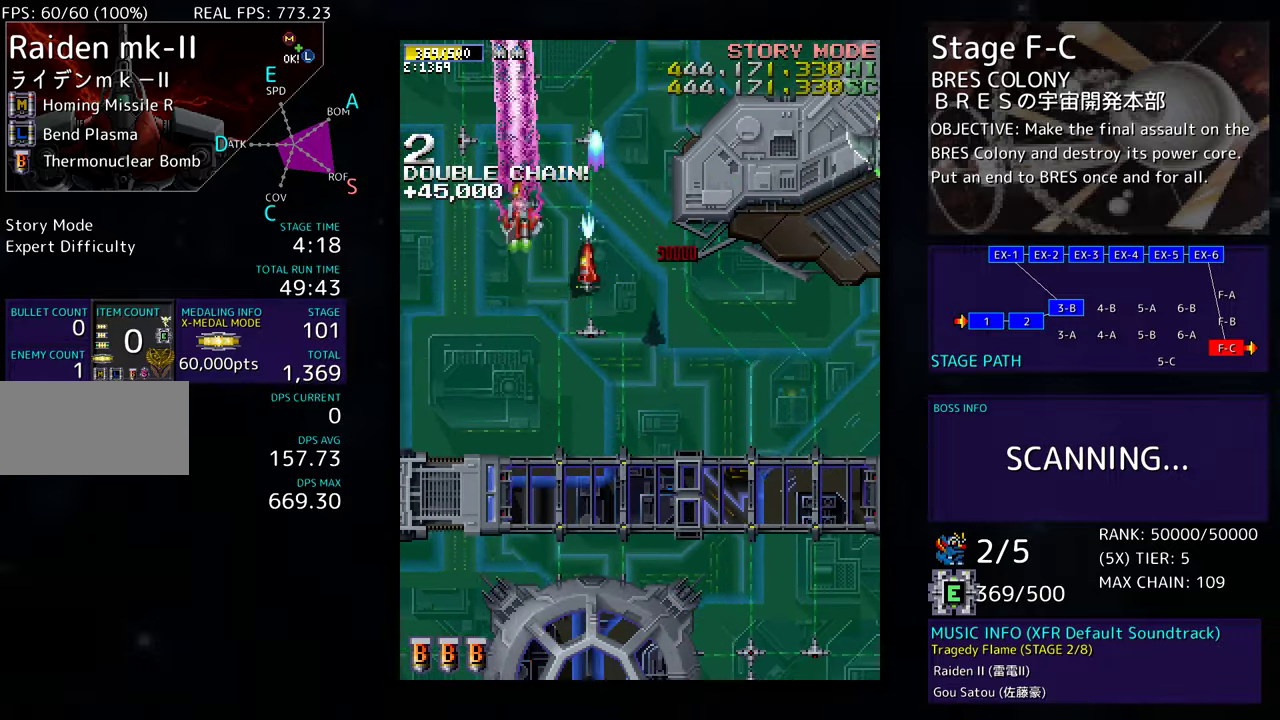
{"buttons": [], "events": []}
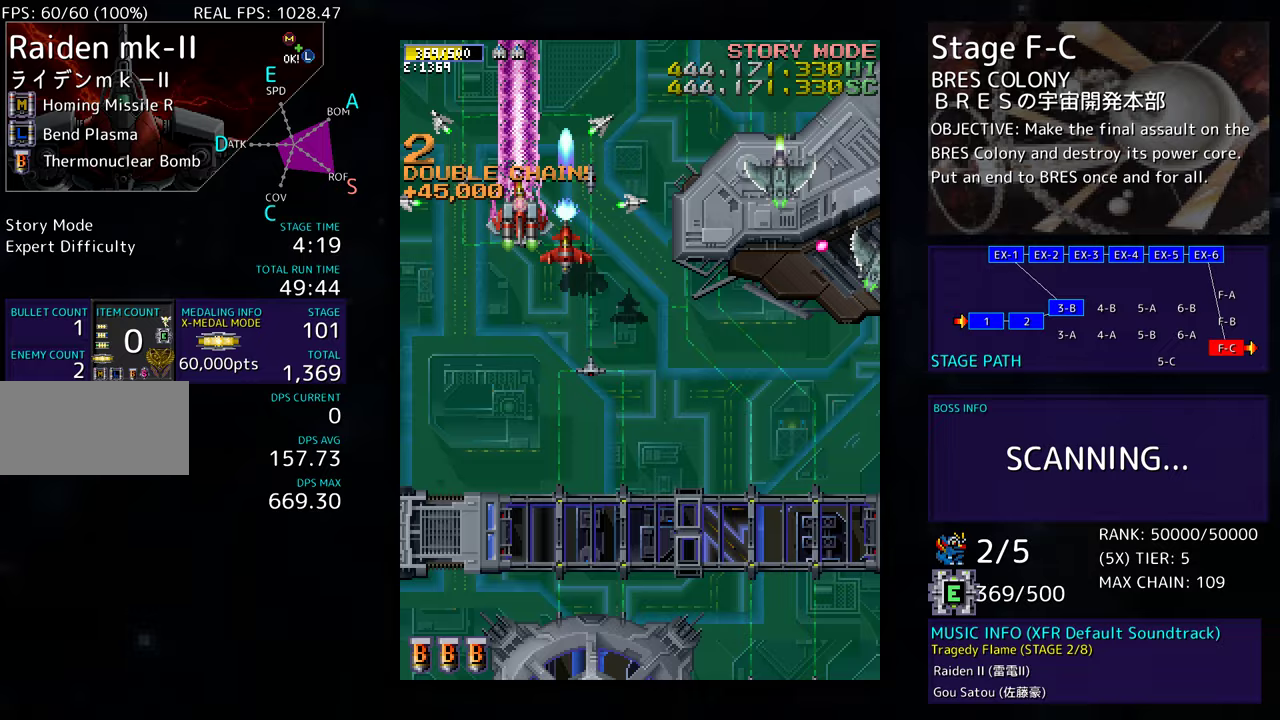
{"buttons": ["DPAD_DOWN"], "events": [[433, "DPAD_DOWN", "down"]]}
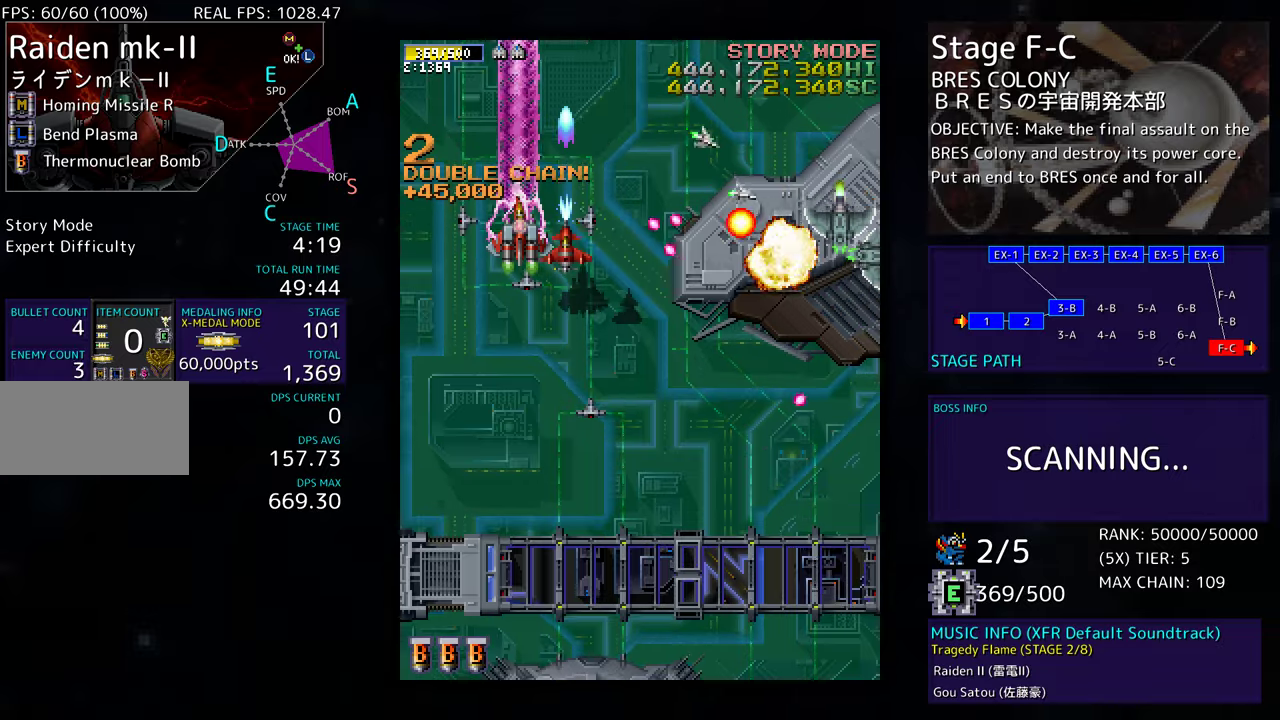
{"buttons": ["DPAD_DOWN"], "events": [[17, "DPAD_DOWN", "up"], [183, "DPAD_DOWN", "down"], [300, "DPAD_DOWN", "up"], [500, "DPAD_DOWN", "down"]]}
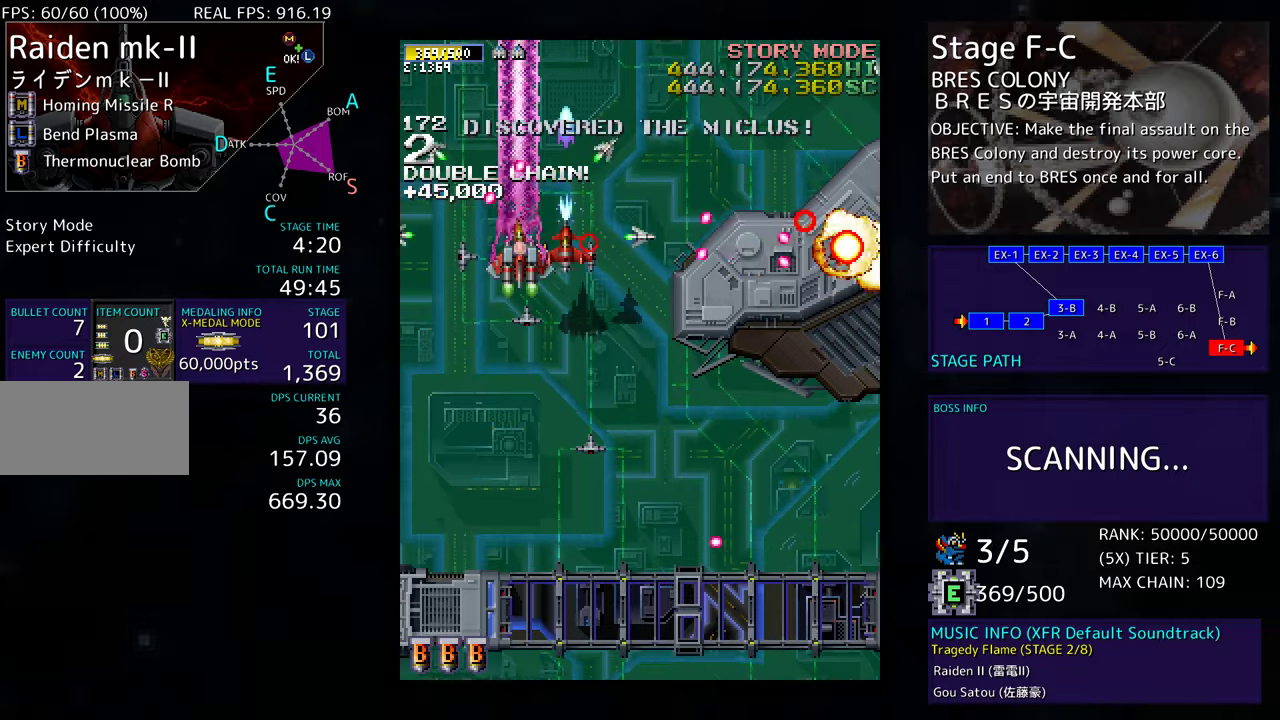
{"buttons": [], "events": [[100, "DPAD_DOWN", "up"], [200, "DPAD_RIGHT", "down"], [217, "DPAD_DOWN", "down"], [250, "DPAD_RIGHT", "up"], [317, "DPAD_DOWN", "up"], [400, "DPAD_DOWN", "down"], [450, "DPAD_DOWN", "up"]]}
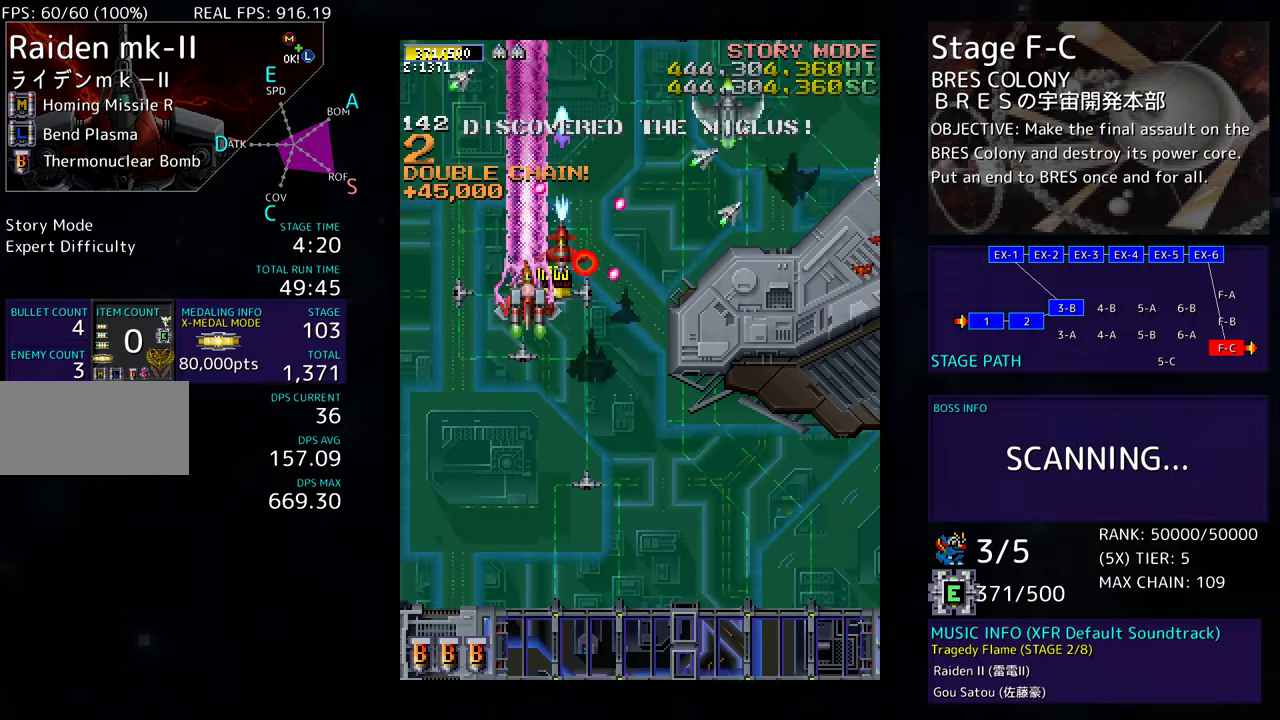
{"buttons": ["DPAD_DOWN"], "events": [[67, "DPAD_DOWN", "down"], [133, "DPAD_DOWN", "up"], [200, "DPAD_DOWN", "down"]]}
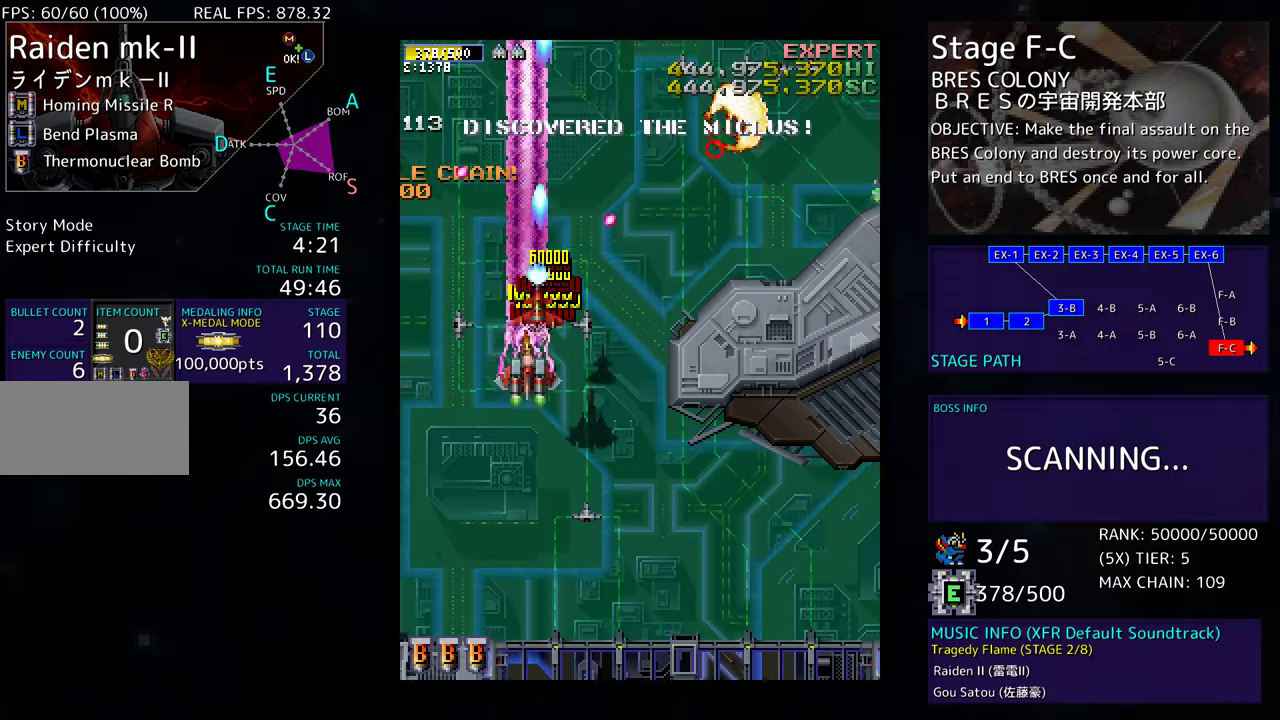
{"buttons": ["DPAD_DOWN", "DPAD_RIGHT"], "events": [[133, "DPAD_RIGHT", "down"]]}
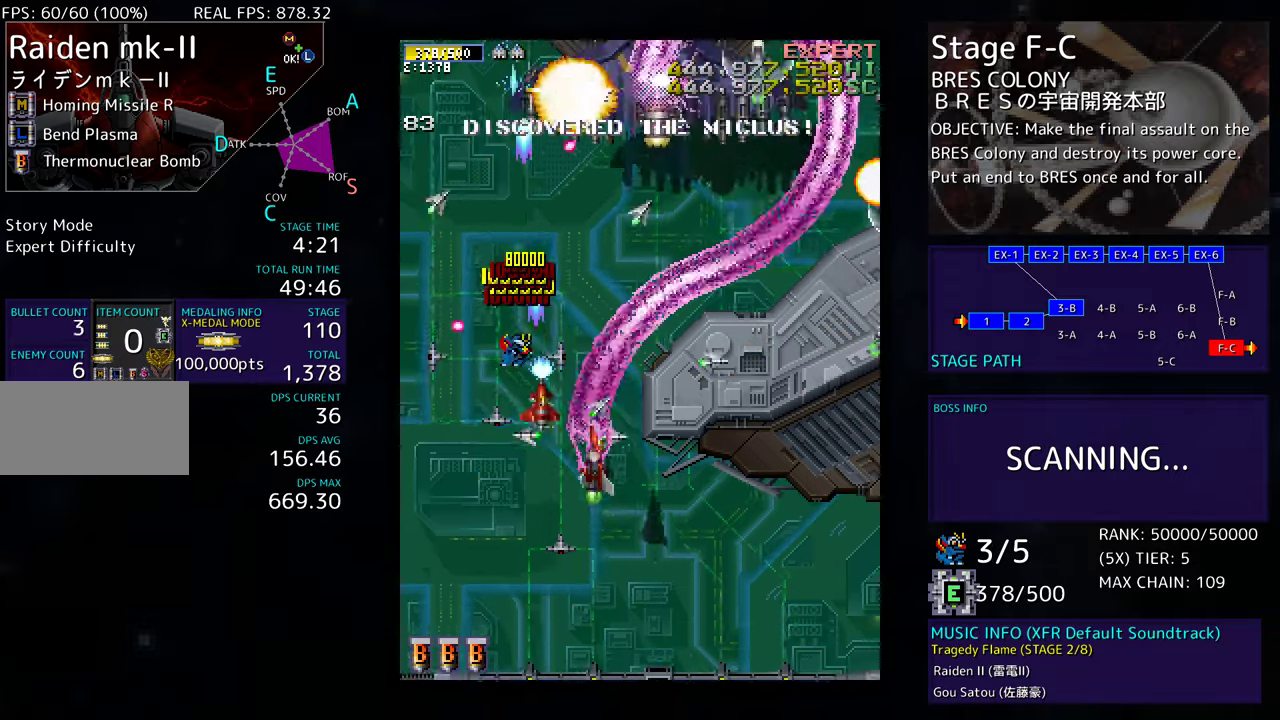
{"buttons": ["DPAD_DOWN", "DPAD_LEFT"], "events": [[467, "DPAD_RIGHT", "up"], [483, "DPAD_LEFT", "down"]]}
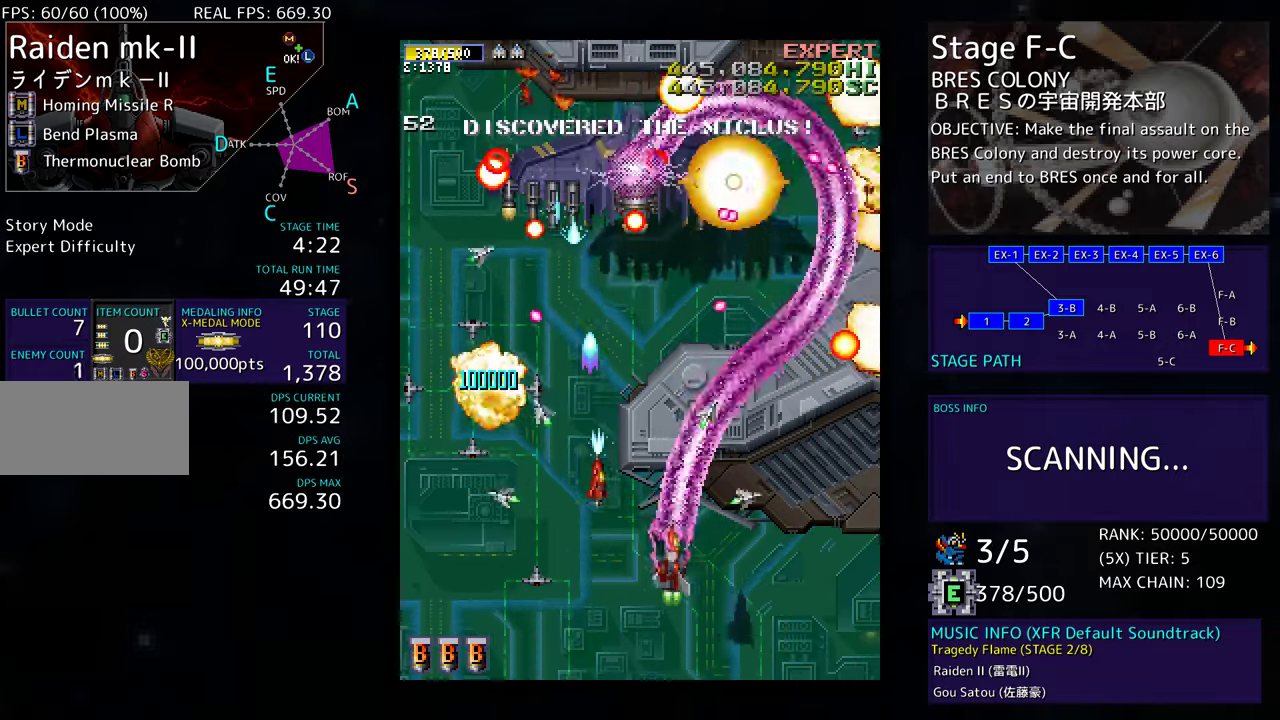
{"buttons": ["DPAD_DOWN"], "events": [[17, "DPAD_DOWN", "up"], [117, "DPAD_DOWN", "down"], [133, "DPAD_LEFT", "up"], [183, "DPAD_DOWN", "up"], [283, "DPAD_DOWN", "down"], [350, "DPAD_DOWN", "up"], [433, "DPAD_DOWN", "down"]]}
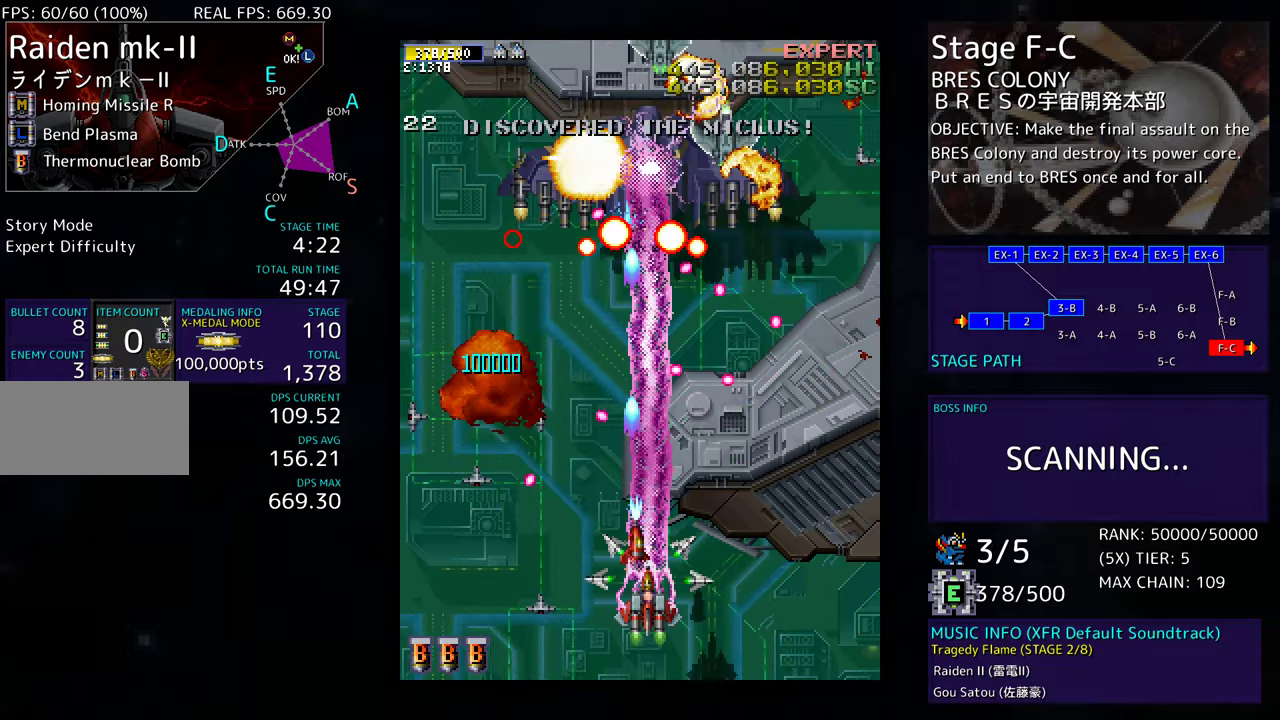
{"buttons": ["DPAD_DOWN"], "events": [[17, "DPAD_DOWN", "up"], [283, "DPAD_UP", "down"], [383, "DPAD_UP", "up"], [450, "DPAD_DOWN", "down"]]}
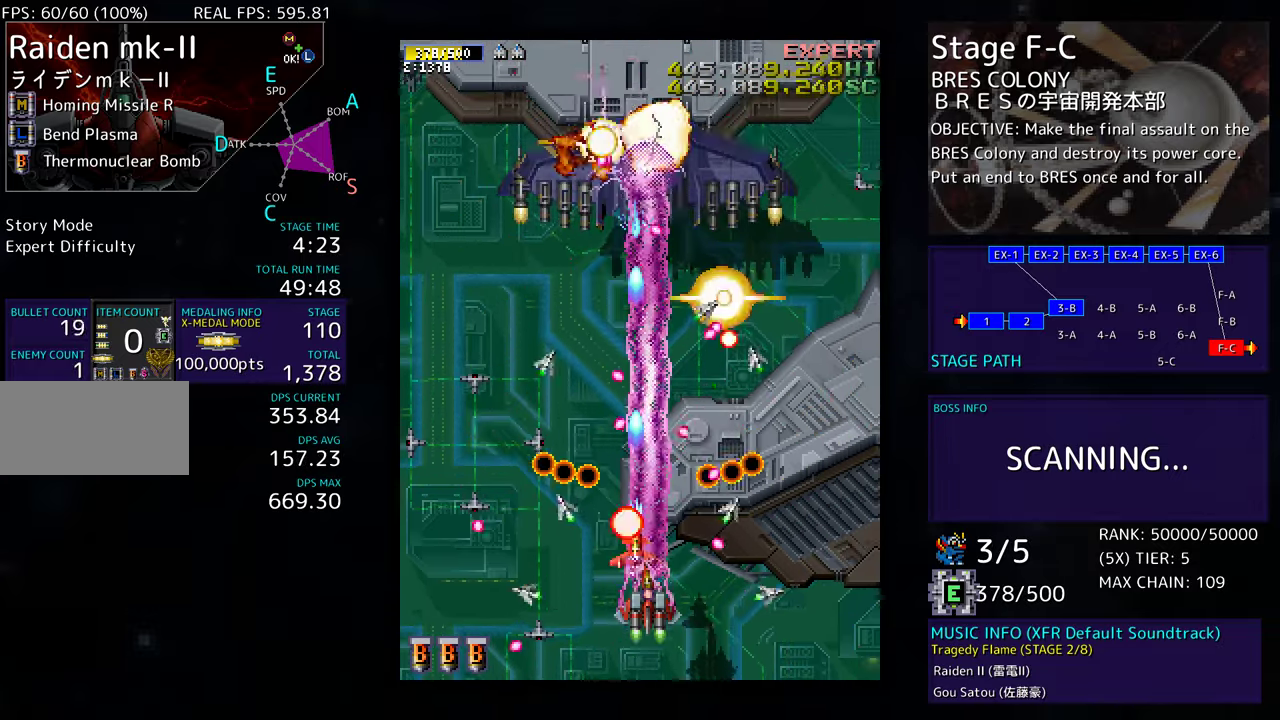
{"buttons": [], "events": [[33, "DPAD_DOWN", "up"], [400, "DPAD_LEFT", "down"], [500, "DPAD_LEFT", "up"]]}
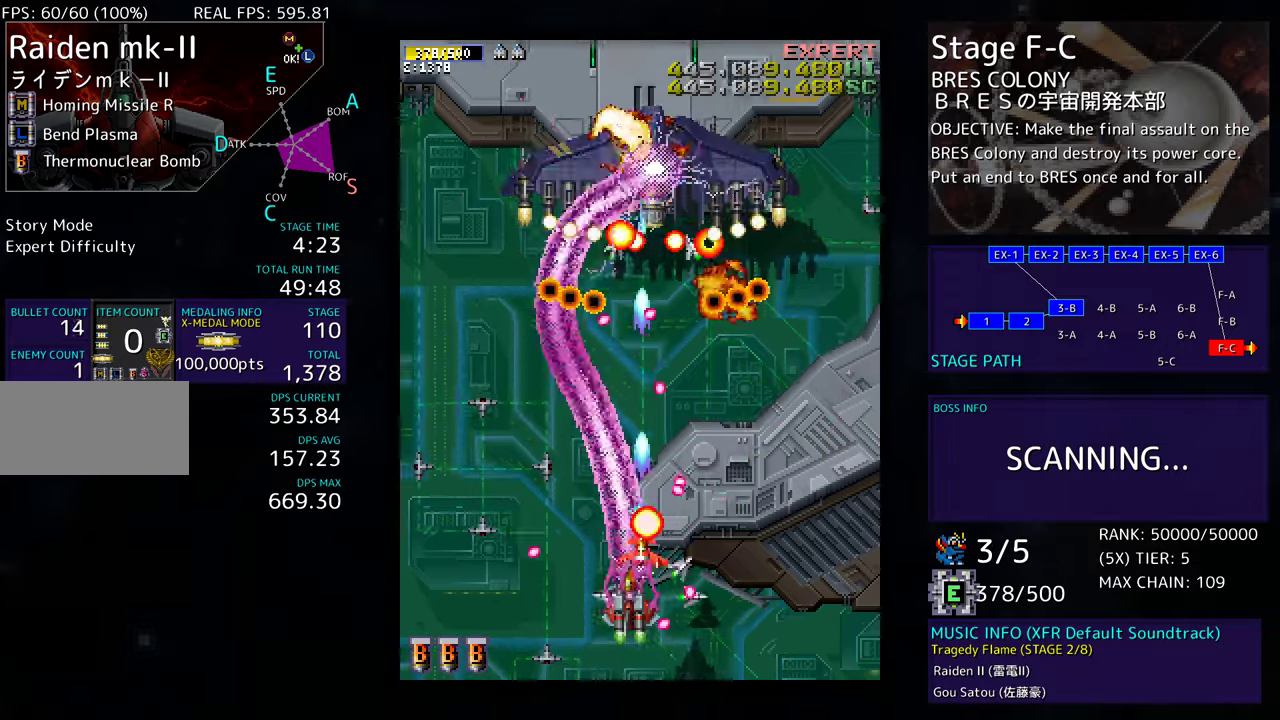
{"buttons": ["DPAD_LEFT"], "events": [[67, "DPAD_LEFT", "down"], [217, "DPAD_DOWN", "down"], [417, "DPAD_DOWN", "up"]]}
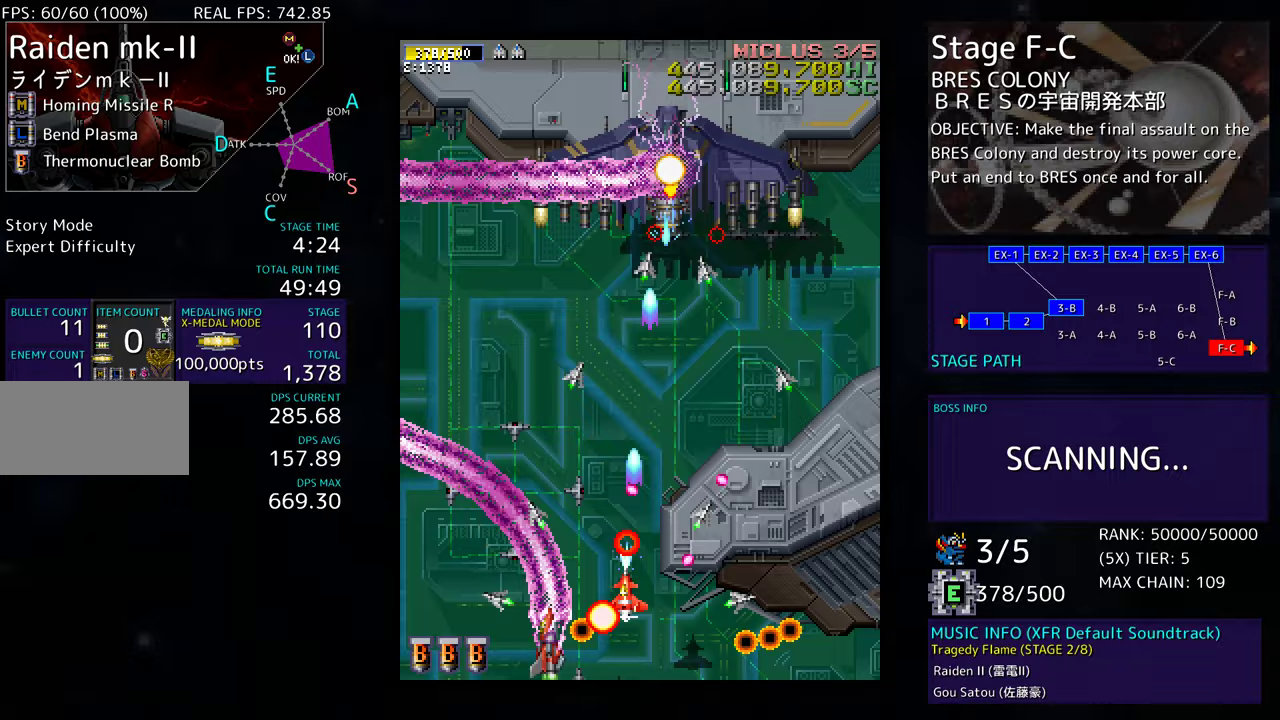
{"buttons": ["DPAD_UP", "DPAD_LEFT"], "events": [[217, "DPAD_LEFT", "up"], [400, "DPAD_LEFT", "down"], [433, "DPAD_UP", "down"]]}
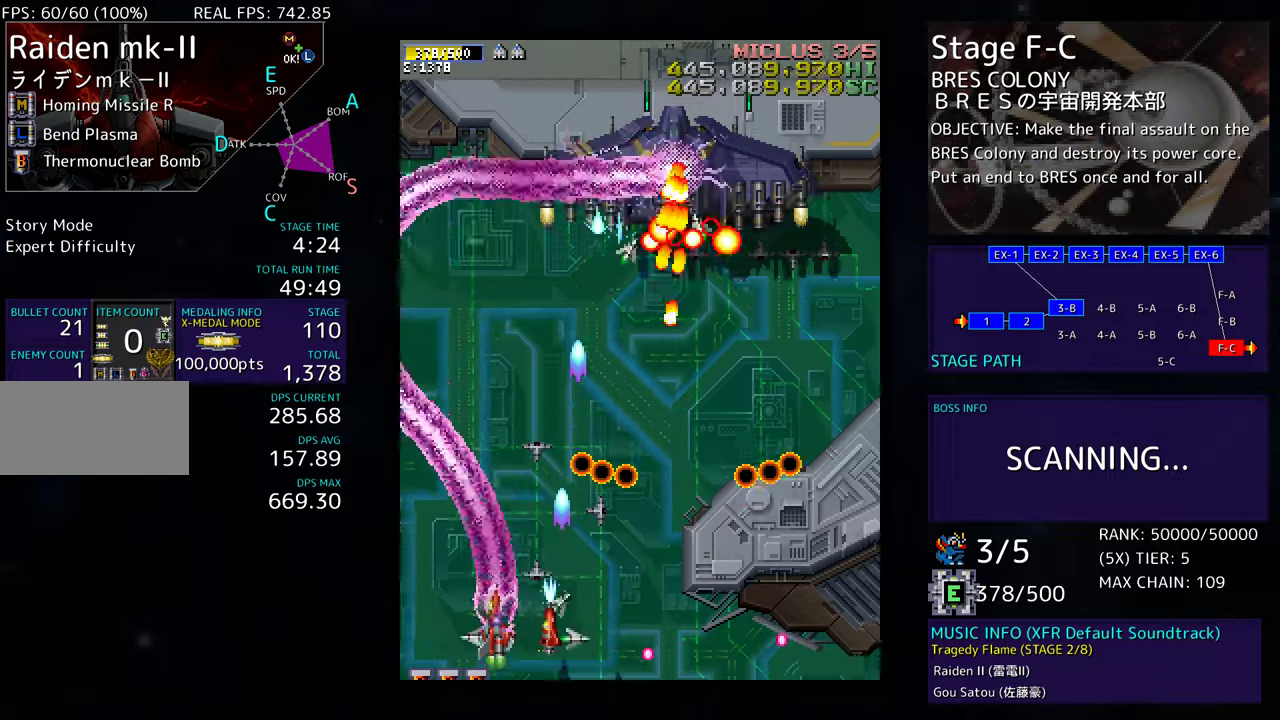
{"buttons": ["DPAD_UP", "DPAD_LEFT"], "events": [[283, "DPAD_LEFT", "up"], [283, "DPAD_UP", "up"], [450, "DPAD_LEFT", "down"], [450, "DPAD_UP", "down"]]}
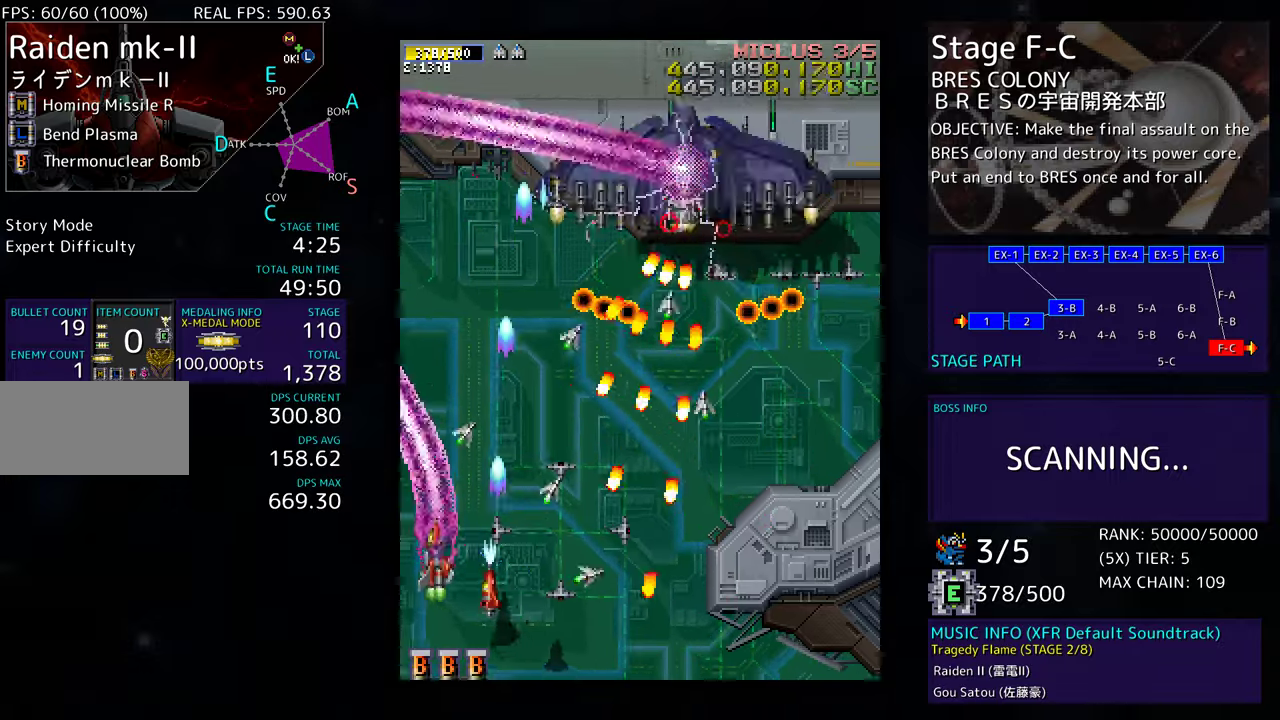
{"buttons": ["DPAD_UP"], "events": [[267, "DPAD_LEFT", "up"], [367, "DPAD_LEFT", "down"], [400, "DPAD_LEFT", "up"]]}
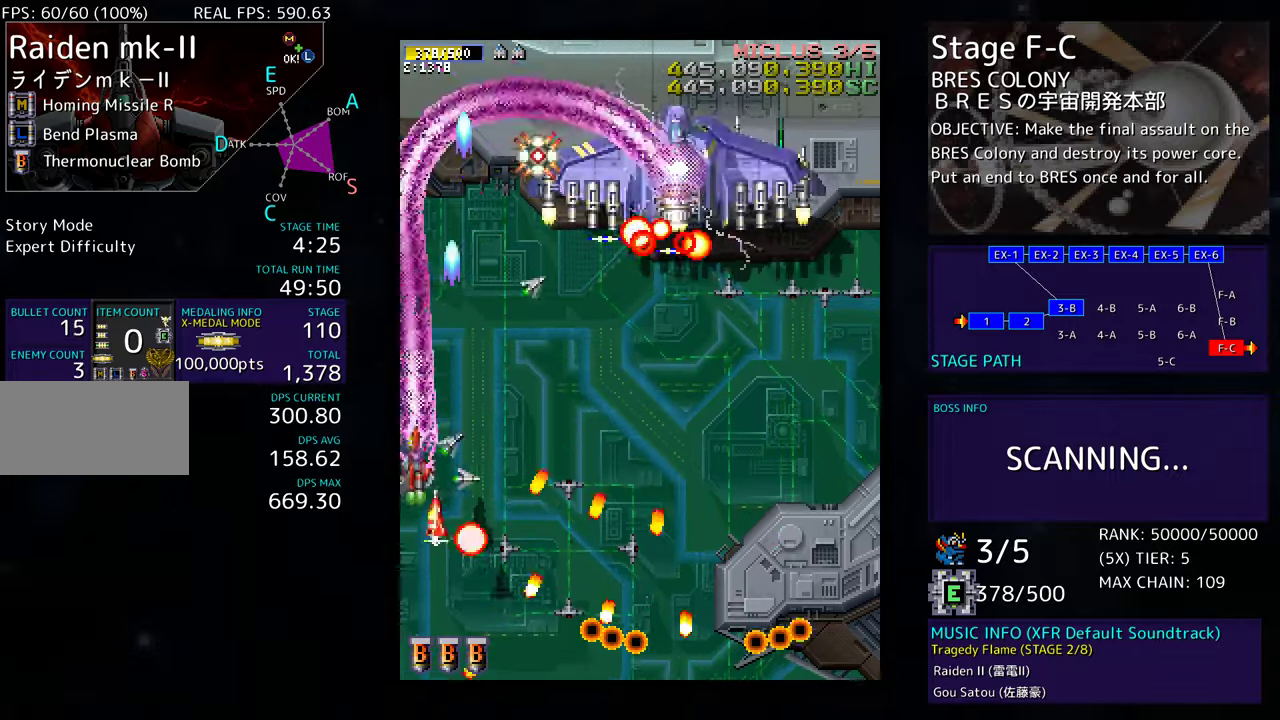
{"buttons": ["DPAD_DOWN"], "events": [[83, "DPAD_RIGHT", "down"], [117, "DPAD_UP", "up"], [133, "DPAD_DOWN", "down"], [350, "DPAD_RIGHT", "up"], [383, "DPAD_LEFT", "down"], [450, "DPAD_LEFT", "up"]]}
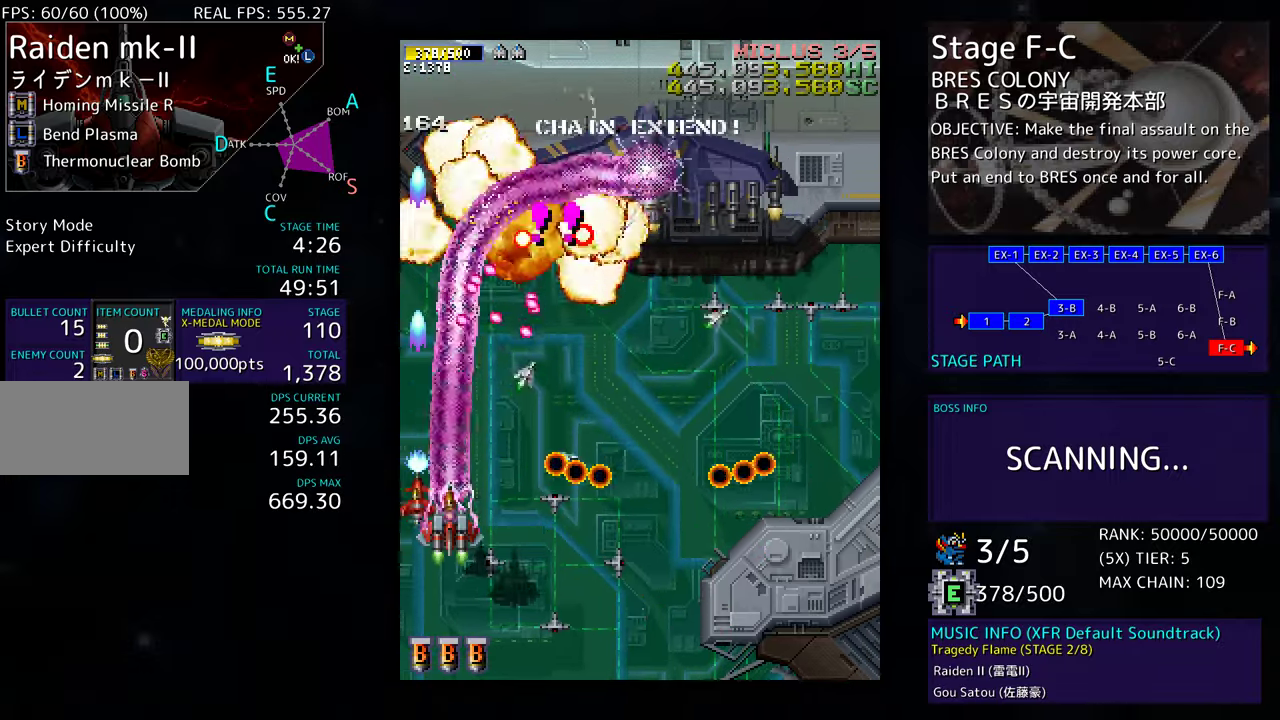
{"buttons": ["DPAD_DOWN", "DPAD_RIGHT"], "events": [[200, "DPAD_RIGHT", "down"]]}